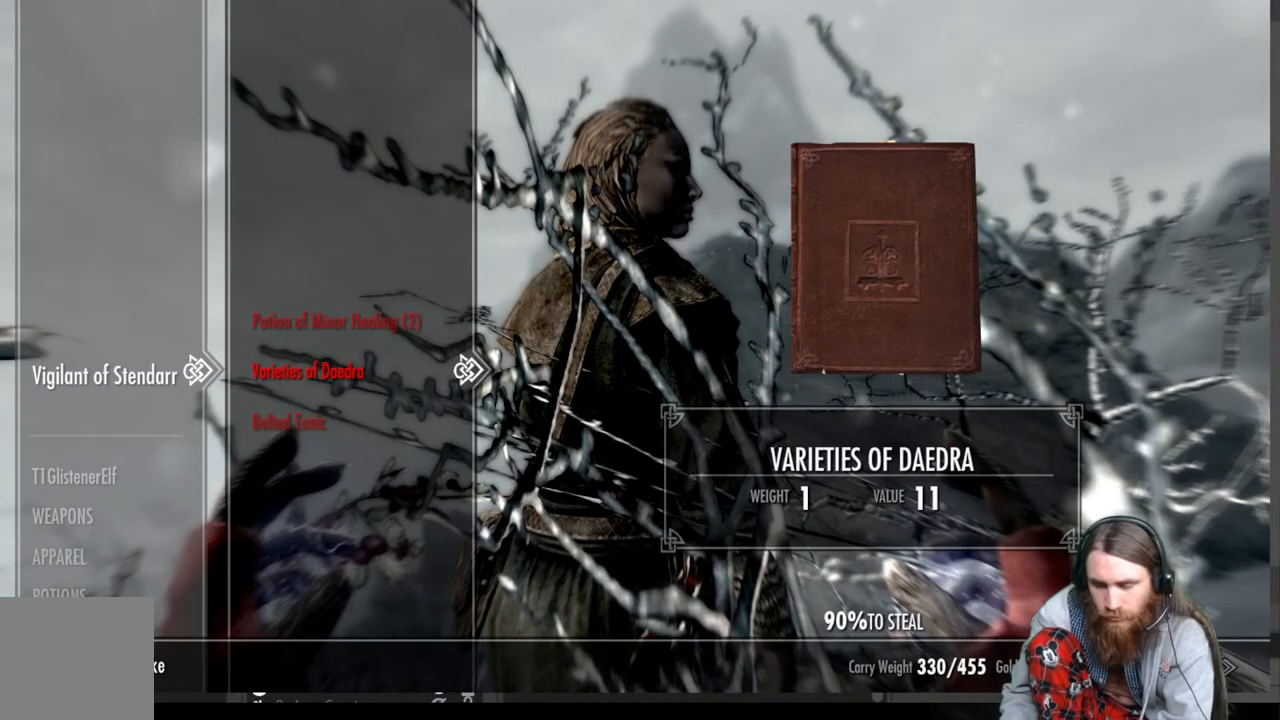
Gameplay with a controller (Xbox layout); each line is a JSON object with the inputs held at the frame after it. "events" lists button and stick changes between this image and that frame as [ms after this image, input, new state], when the widget could be followed in between.
{"buttons": [], "left_stick": "center", "right_stick": "center", "events": [[283, "A", "down"], [467, "A", "up"]]}
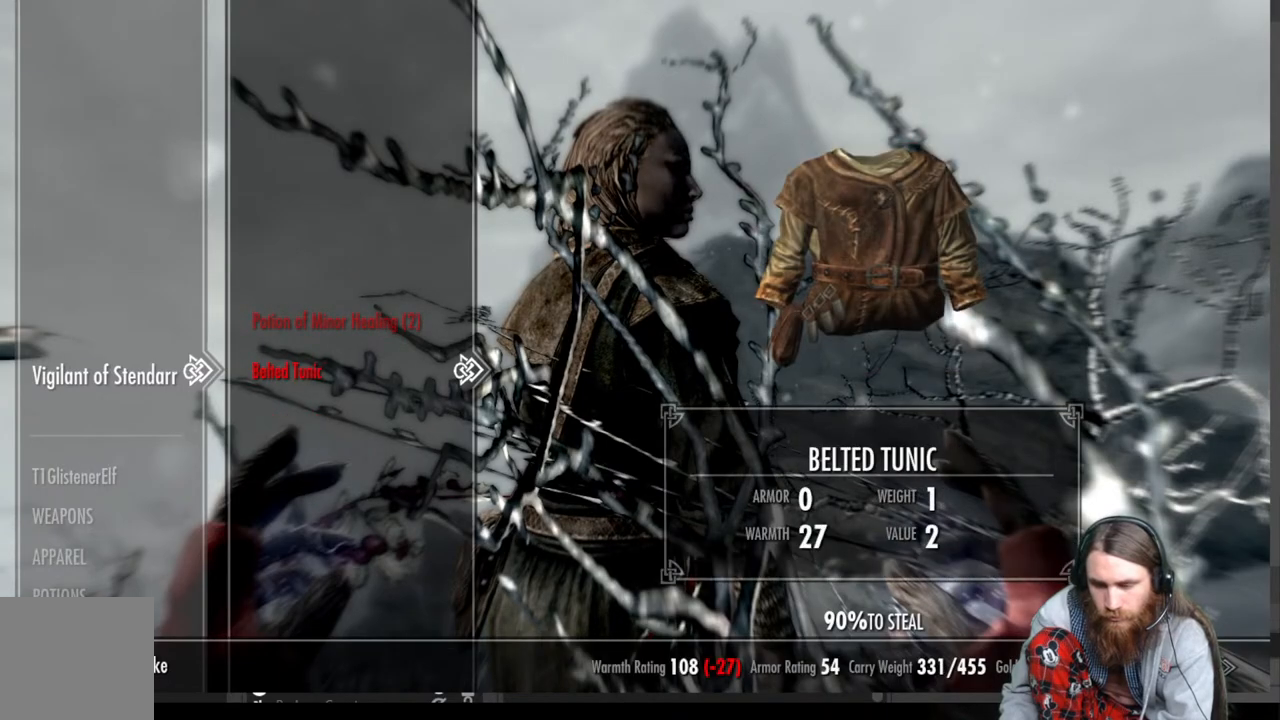
{"buttons": [], "left_stick": "center", "right_stick": "center", "events": [[333, "B", "down"], [433, "B", "up"]]}
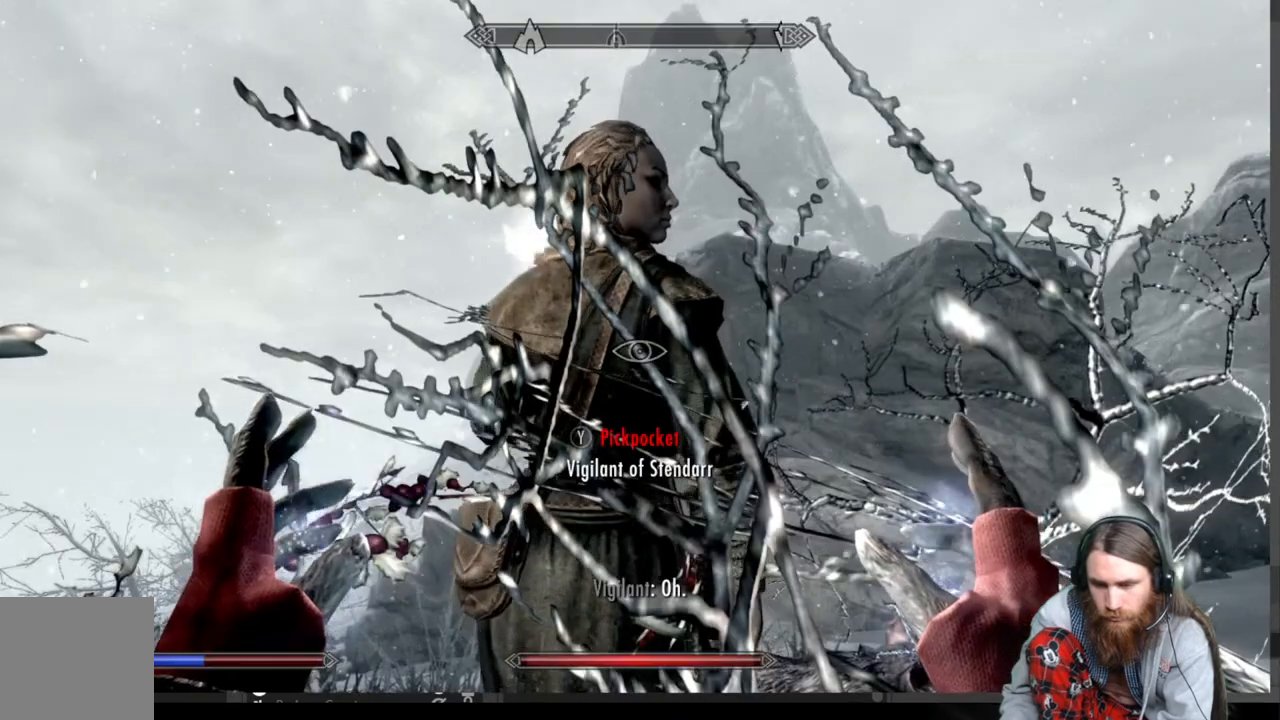
{"buttons": ["A"], "left_stick": "center", "right_stick": "center", "events": [[33, "START", "down"], [250, "START", "up"], [500, "A", "down"]]}
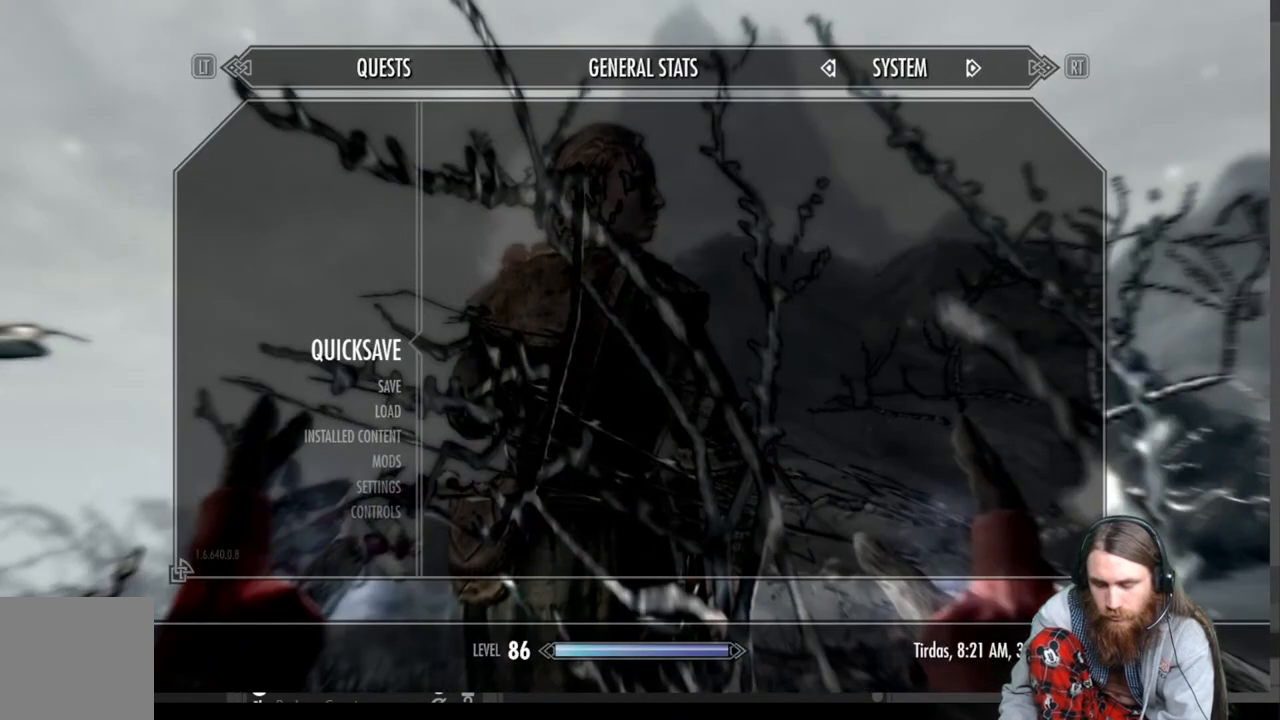
{"buttons": ["L3"], "left_stick": "right", "right_stick": "right", "events": [[67, "A", "up"], [267, "right_stick", "right"], [417, "left_stick", "right"], [483, "L3", "down"]]}
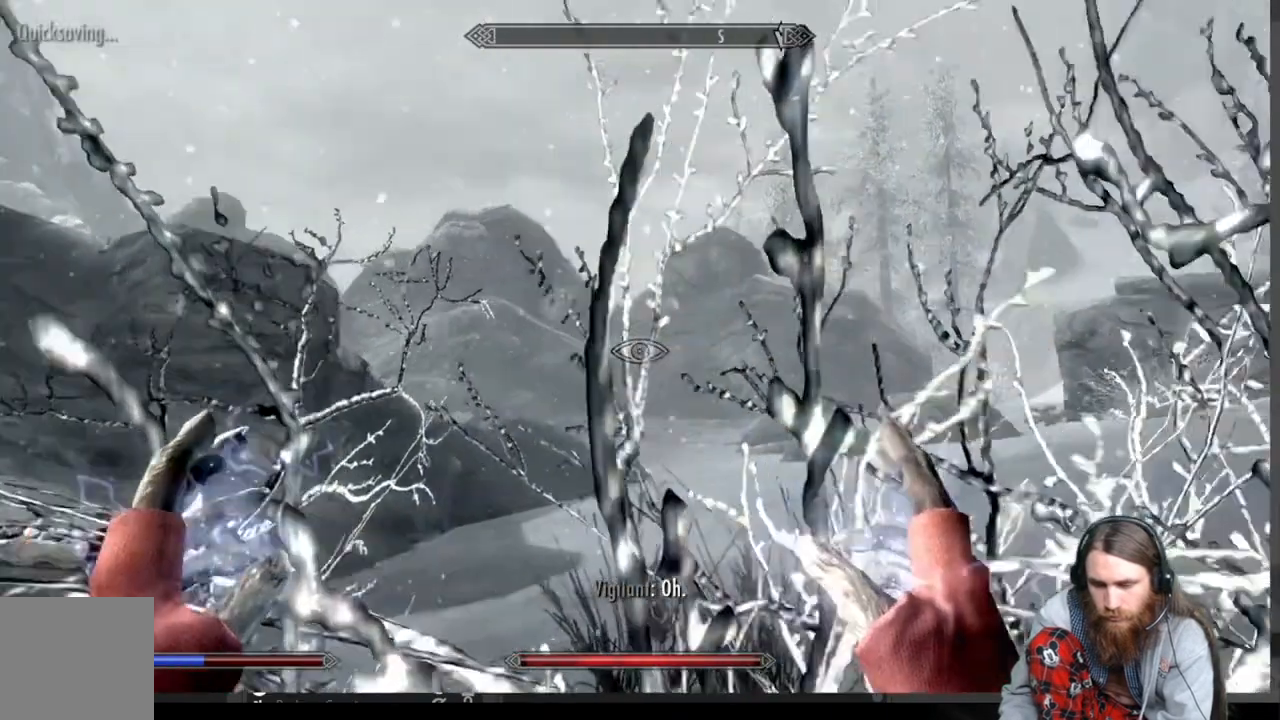
{"buttons": [], "left_stick": "up-right", "right_stick": "center", "events": [[133, "L3", "up"], [333, "left_stick", "up-right"], [383, "right_stick", "center"]]}
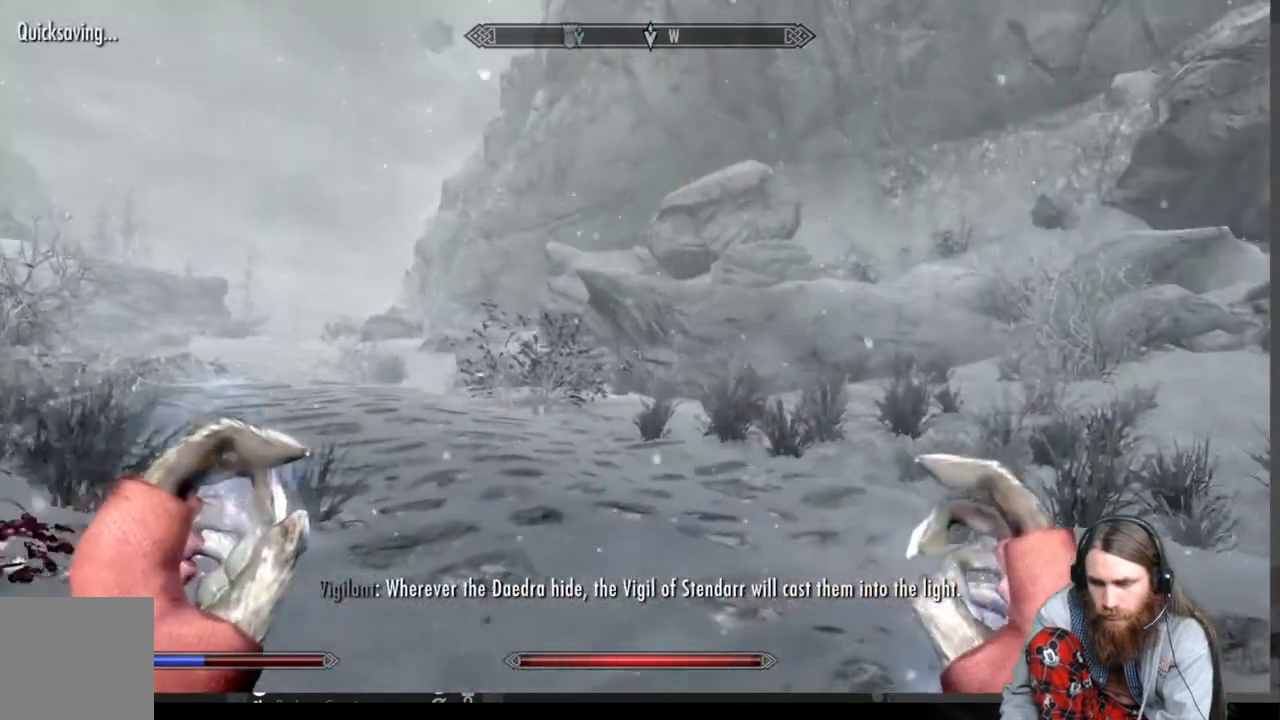
{"buttons": ["L1"], "left_stick": "up", "right_stick": "left", "events": [[50, "left_stick", "up"], [233, "right_stick", "left"], [383, "right_stick", "center"], [467, "L1", "down"], [467, "right_stick", "left"]]}
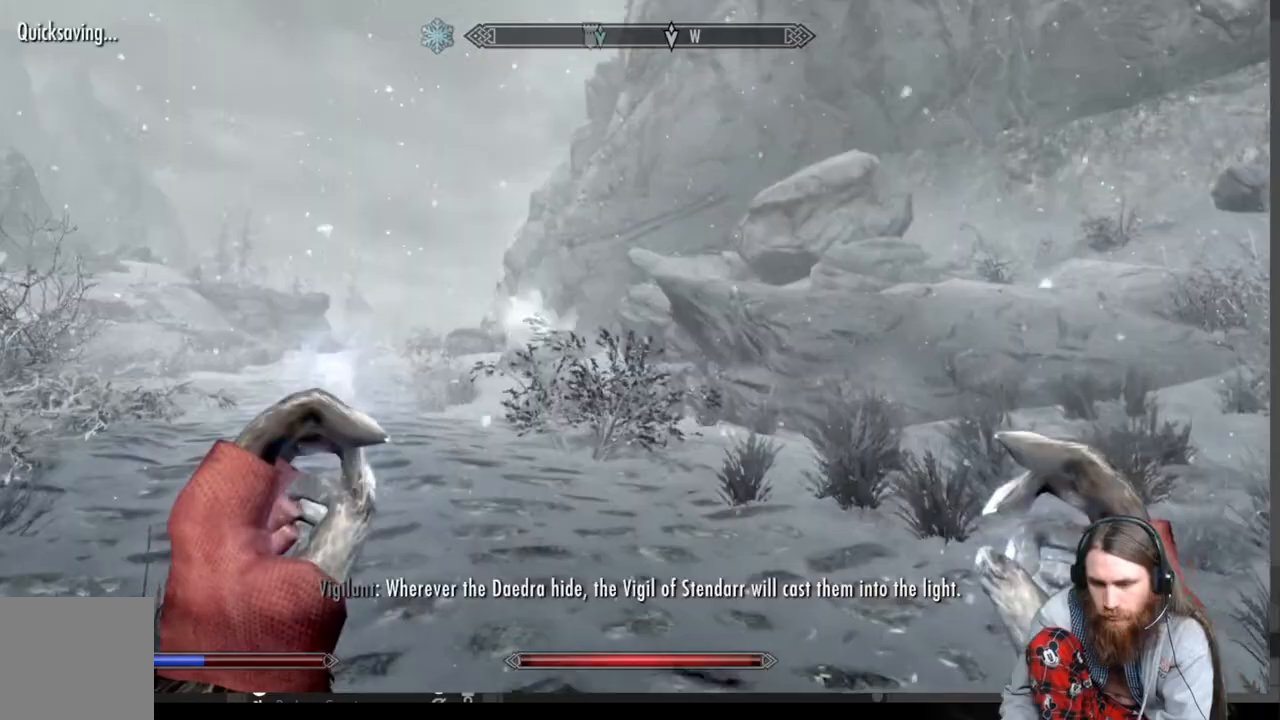
{"buttons": [], "left_stick": "up", "right_stick": "left", "events": [[83, "right_stick", "center"], [167, "L1", "up"], [267, "right_stick", "down-left"], [400, "right_stick", "left"]]}
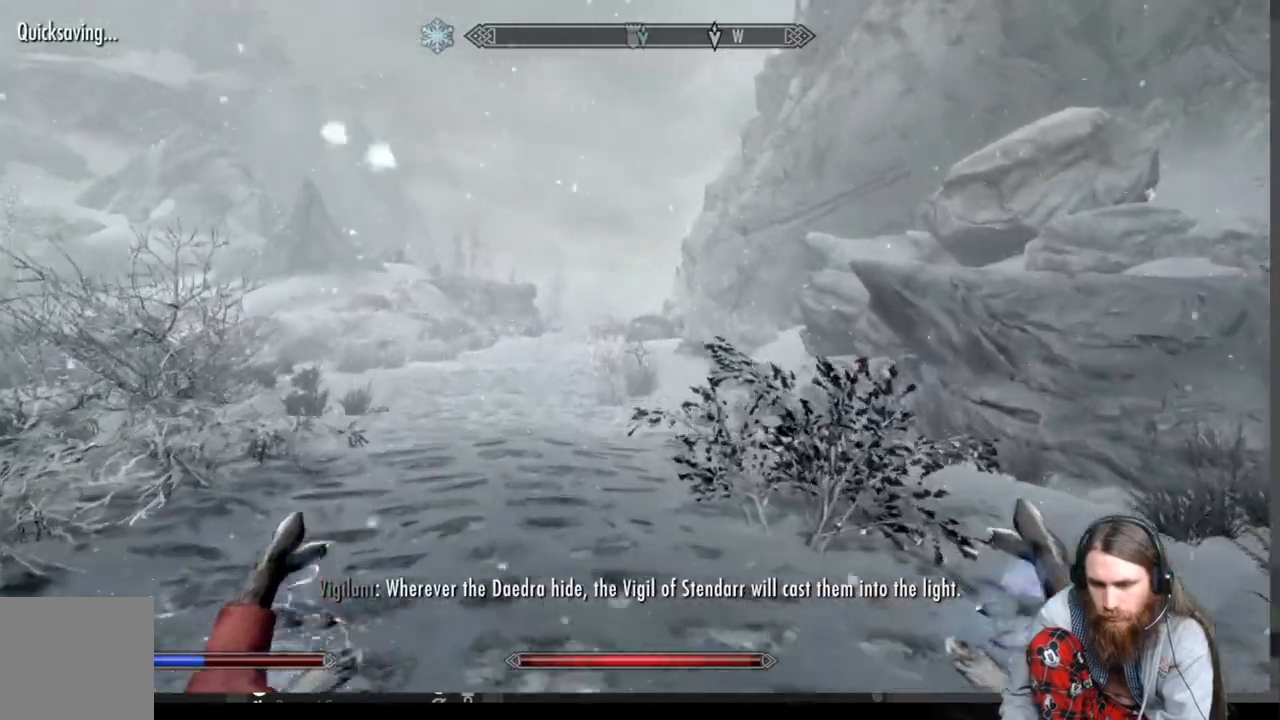
{"buttons": [], "left_stick": "up", "right_stick": "center", "events": [[17, "right_stick", "down-left"], [117, "right_stick", "center"]]}
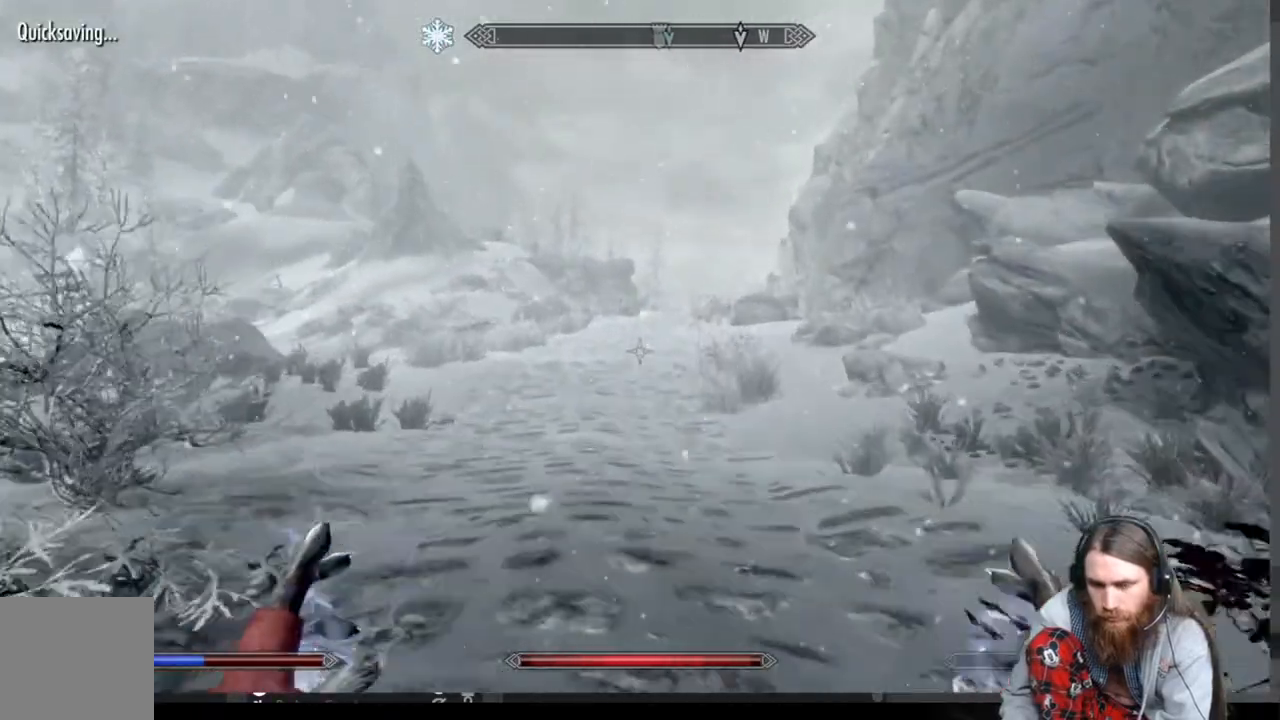
{"buttons": [], "left_stick": "up", "right_stick": "center", "events": [[83, "right_stick", "down-left"], [333, "right_stick", "center"]]}
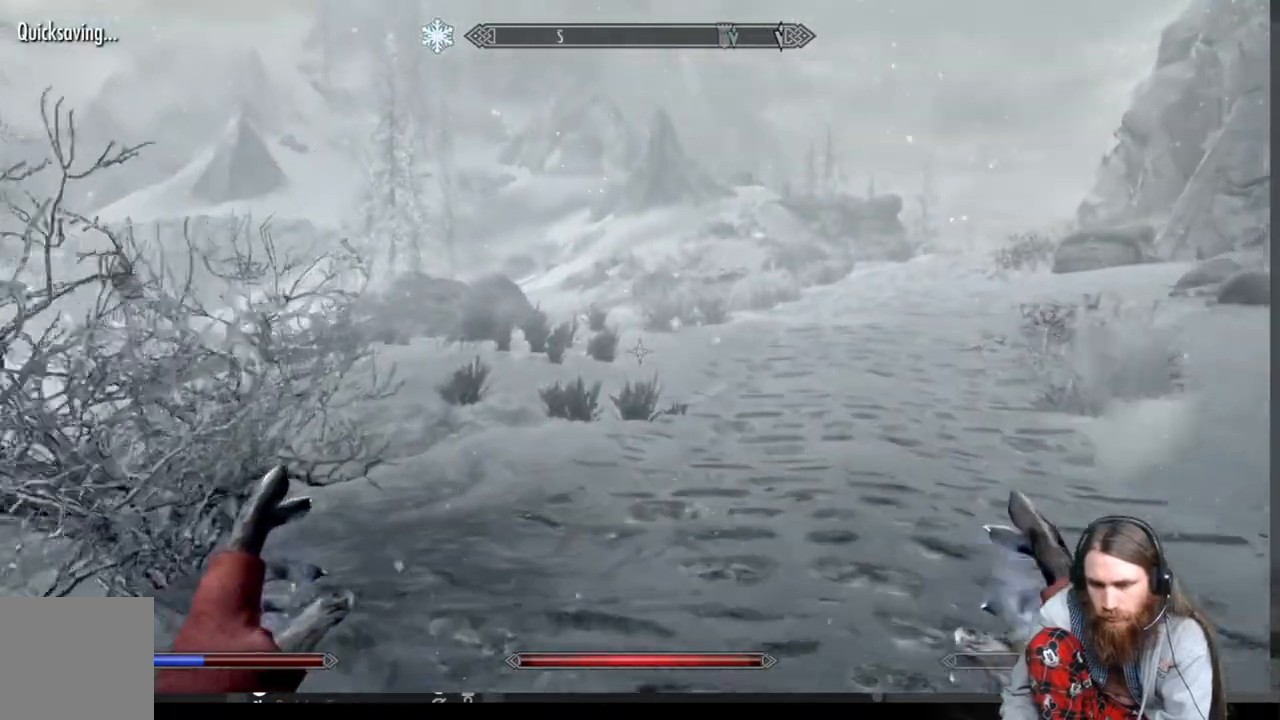
{"buttons": [], "left_stick": "up", "right_stick": "right", "events": [[283, "right_stick", "right"]]}
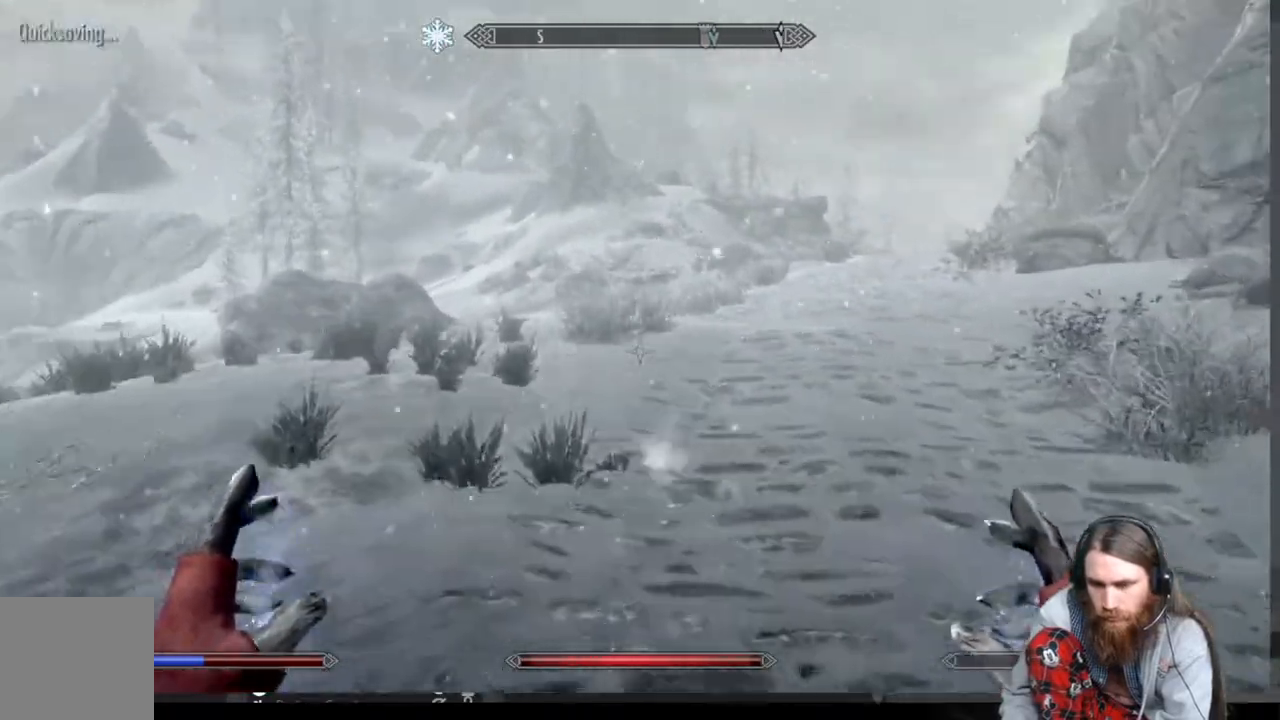
{"buttons": [], "left_stick": "up", "right_stick": "right", "events": []}
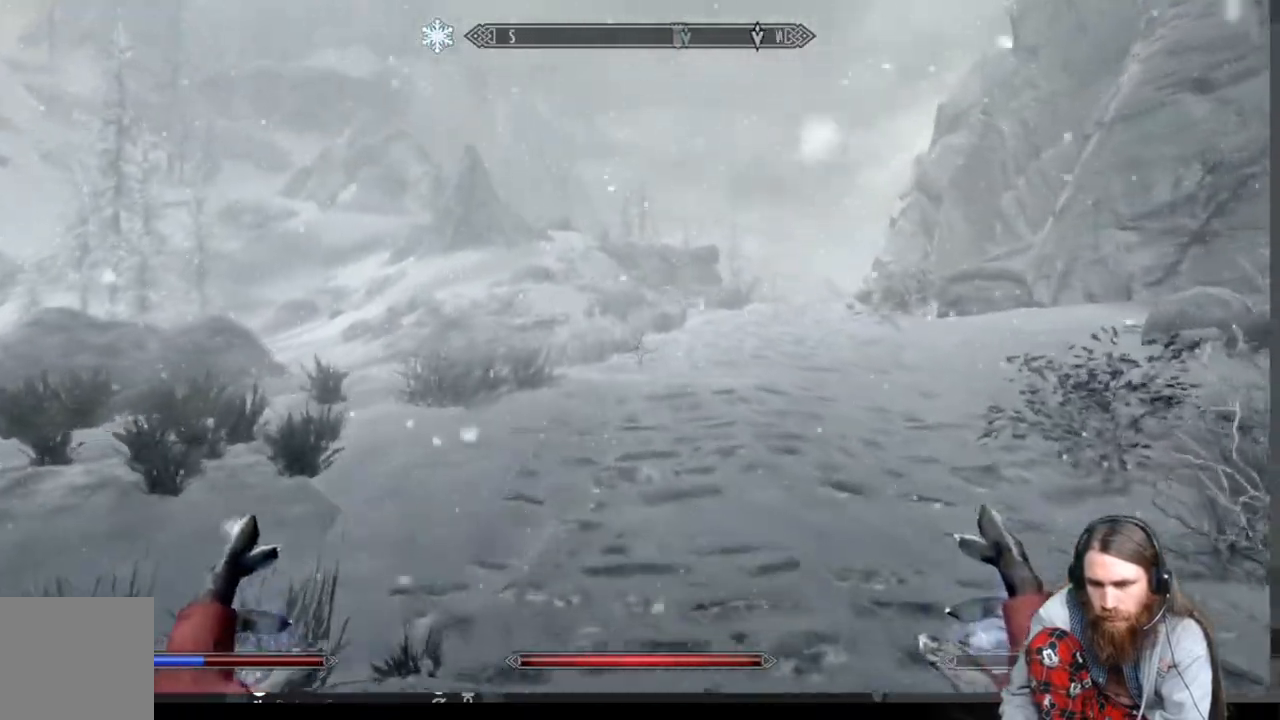
{"buttons": [], "left_stick": "up", "right_stick": "right", "events": []}
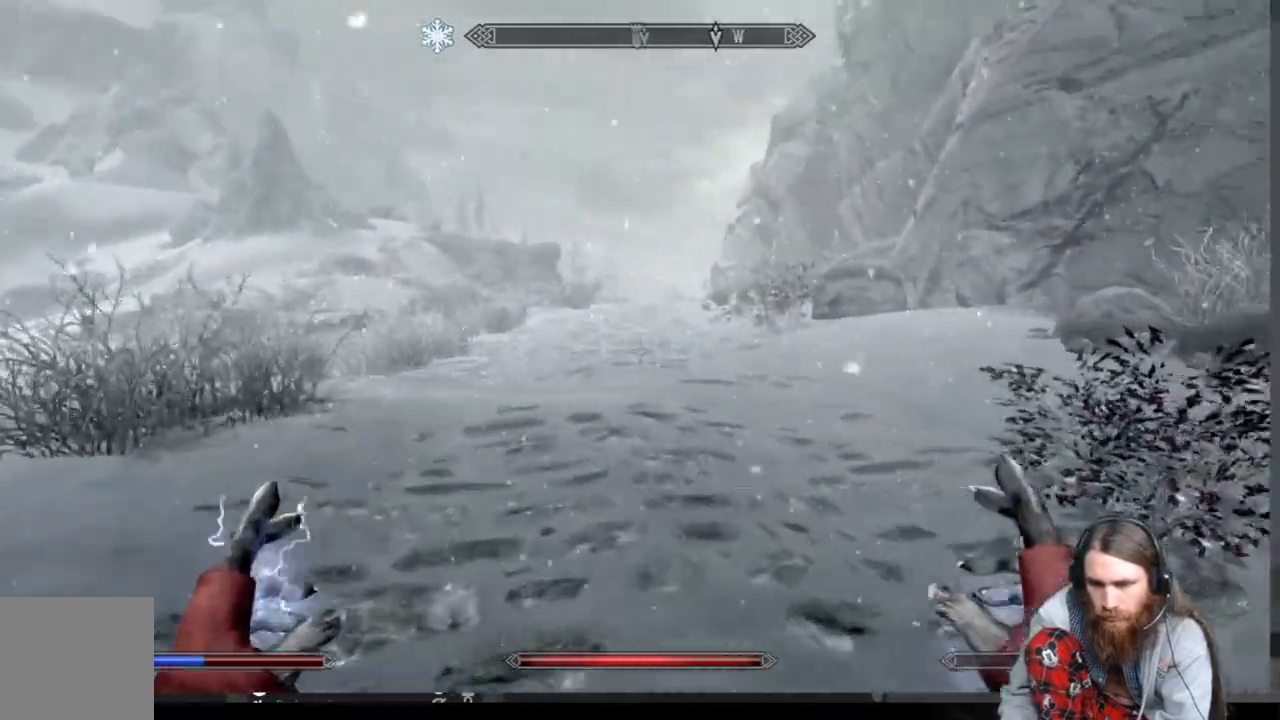
{"buttons": [], "left_stick": "up", "right_stick": "center", "events": [[33, "right_stick", "center"]]}
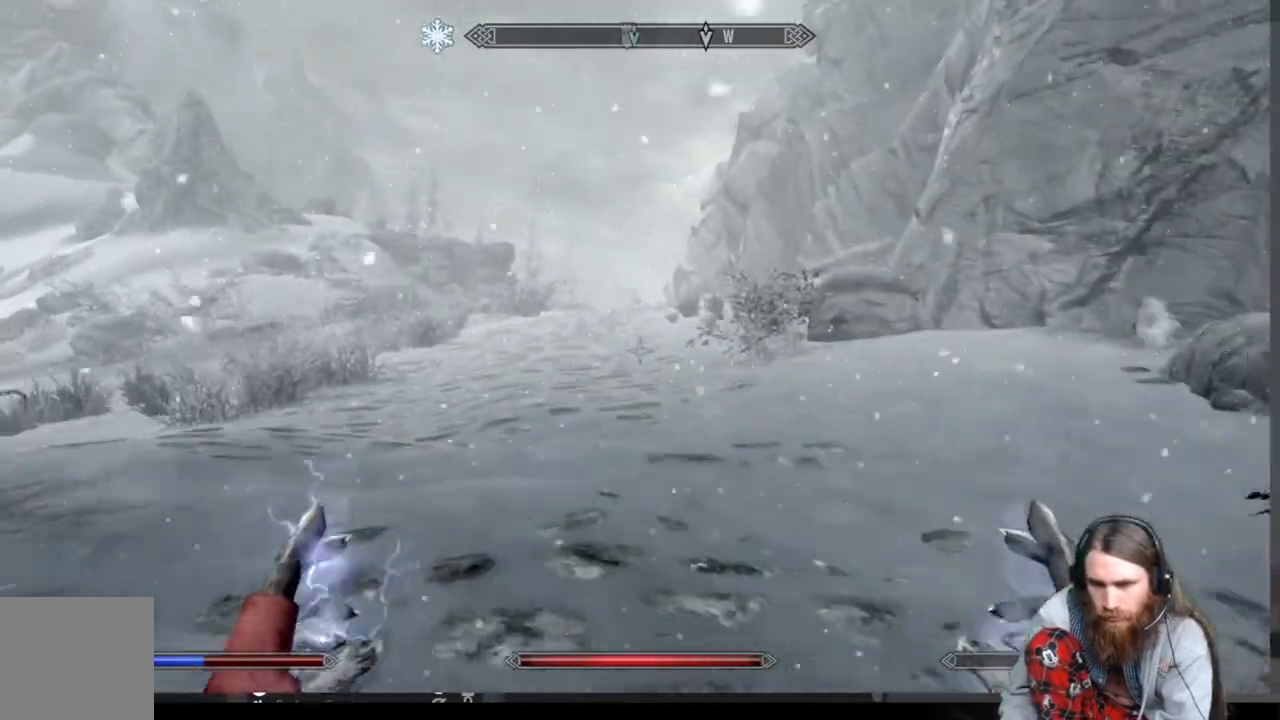
{"buttons": [], "left_stick": "up", "right_stick": "center", "events": []}
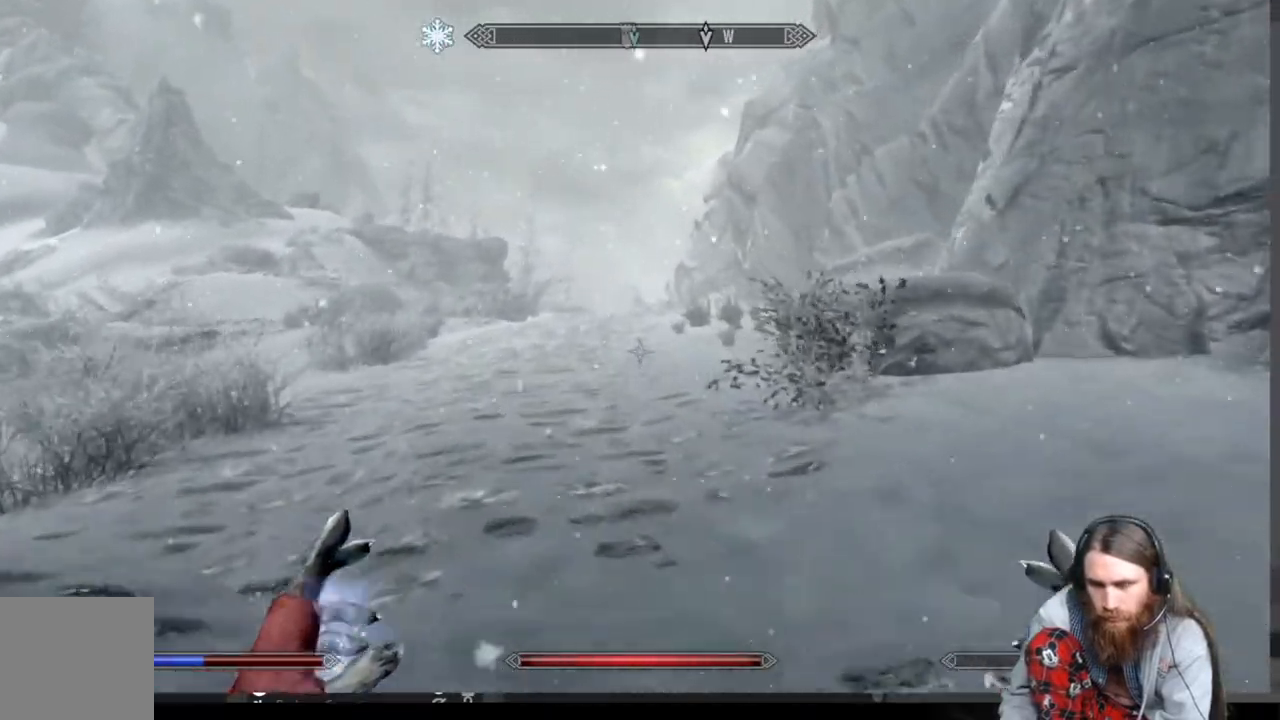
{"buttons": [], "left_stick": "up", "right_stick": "center", "events": []}
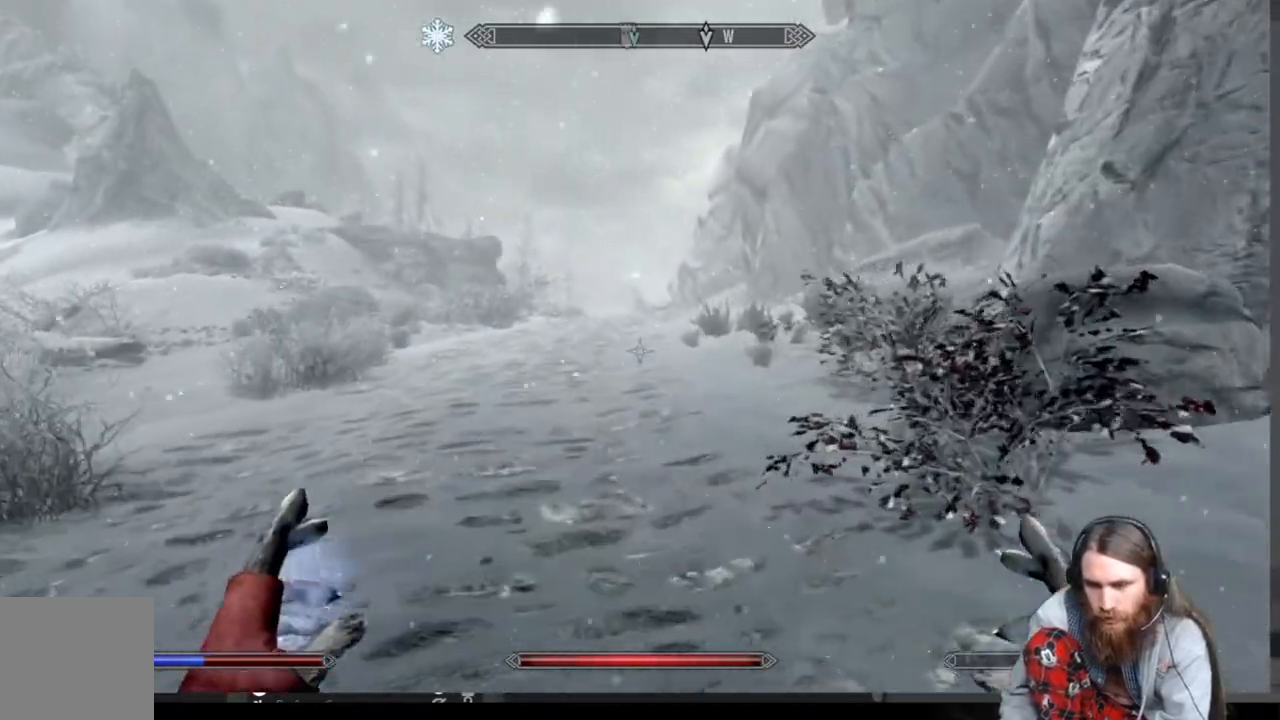
{"buttons": [], "left_stick": "up", "right_stick": "center", "events": []}
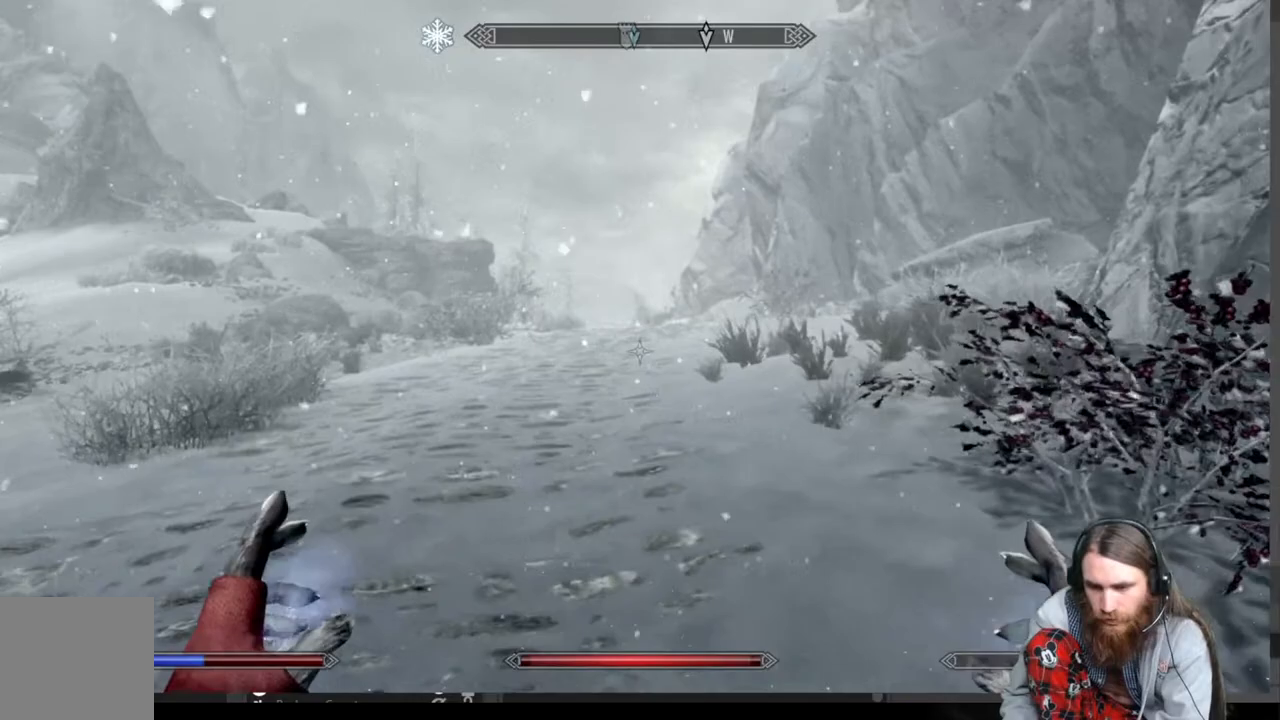
{"buttons": [], "left_stick": "up", "right_stick": "center", "events": []}
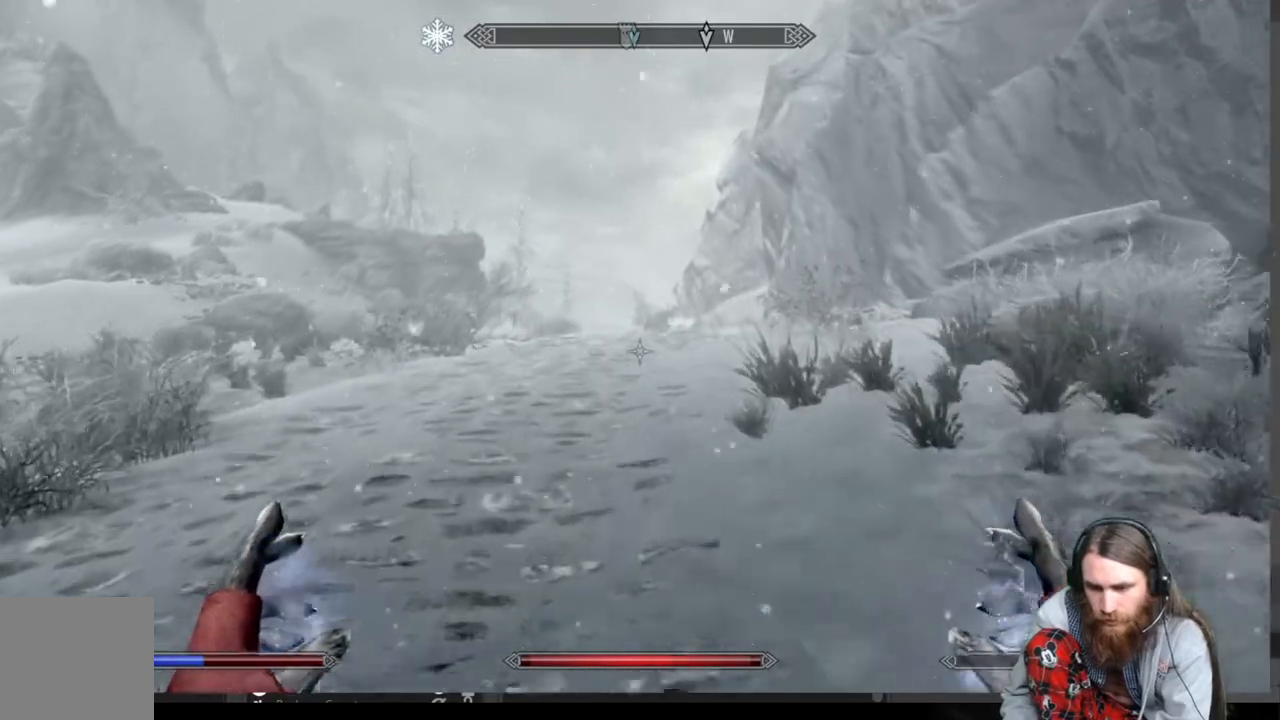
{"buttons": [], "left_stick": "up", "right_stick": "center", "events": []}
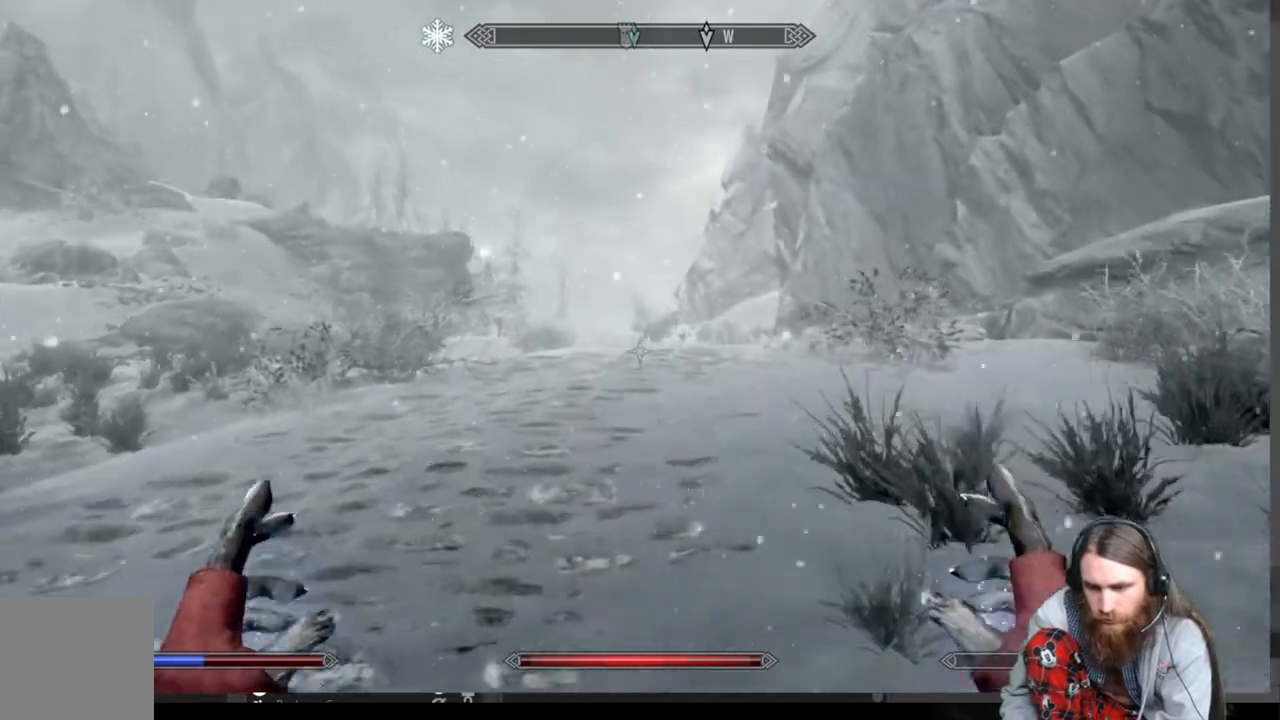
{"buttons": [], "left_stick": "up", "right_stick": "center", "events": []}
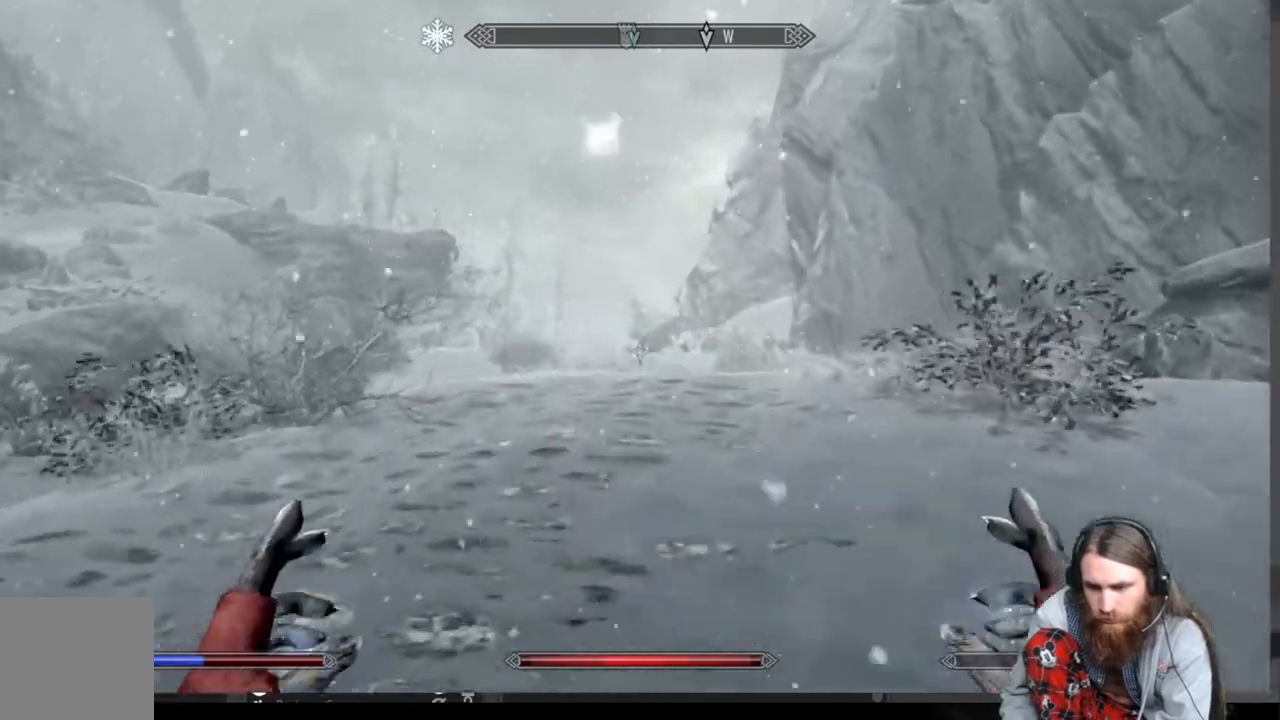
{"buttons": [], "left_stick": "up", "right_stick": "center", "events": []}
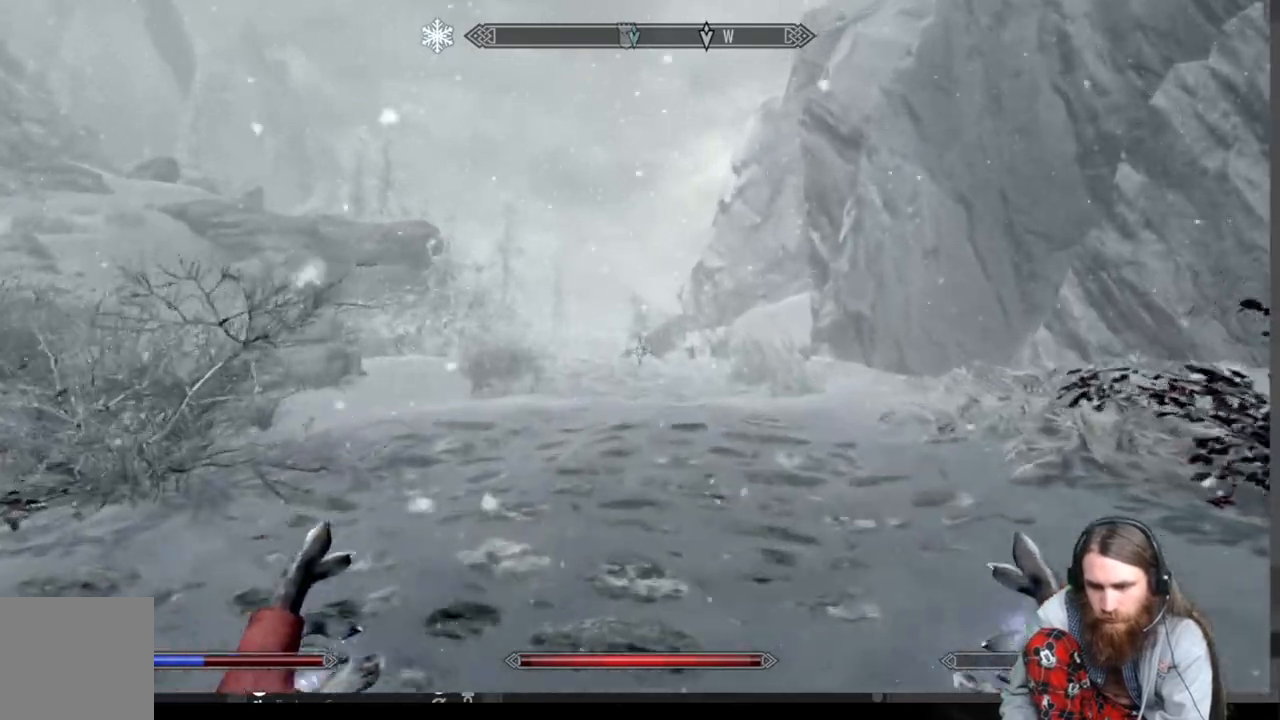
{"buttons": [], "left_stick": "up", "right_stick": "down", "events": [[100, "right_stick", "down"], [150, "right_stick", "down-left"], [267, "right_stick", "center"], [417, "right_stick", "down"]]}
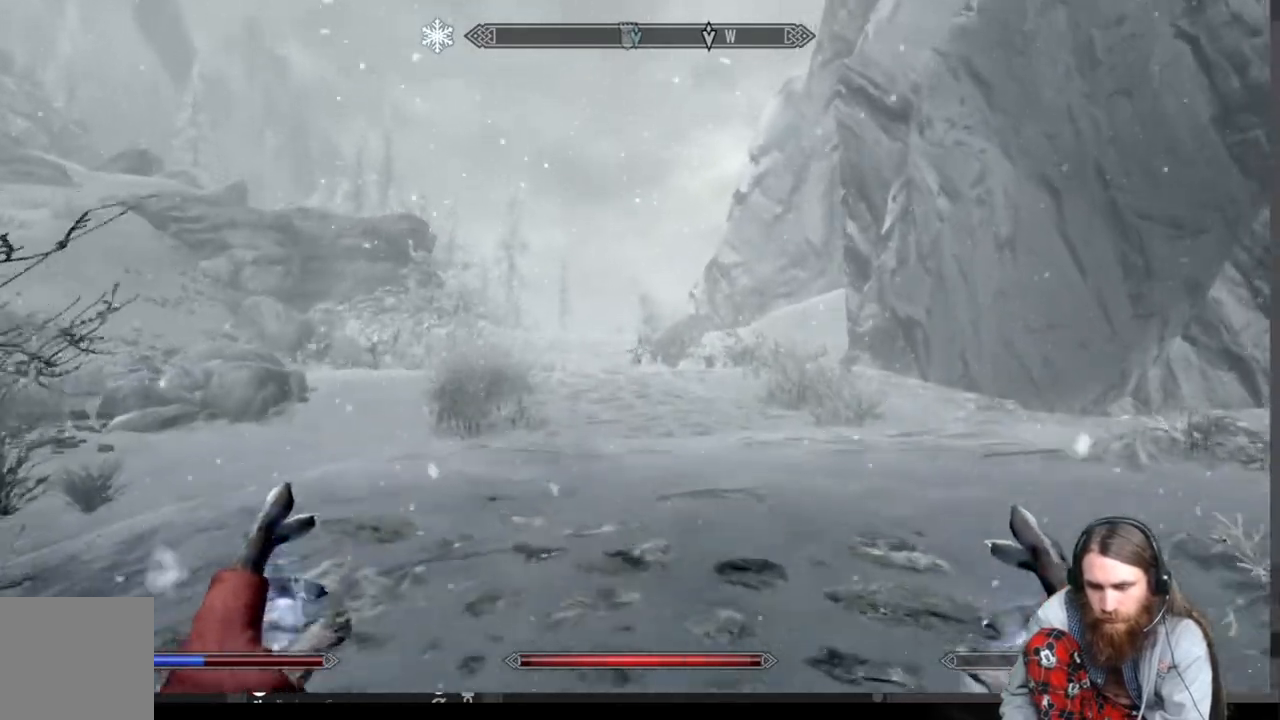
{"buttons": [], "left_stick": "up", "right_stick": "center", "events": [[67, "right_stick", "center"]]}
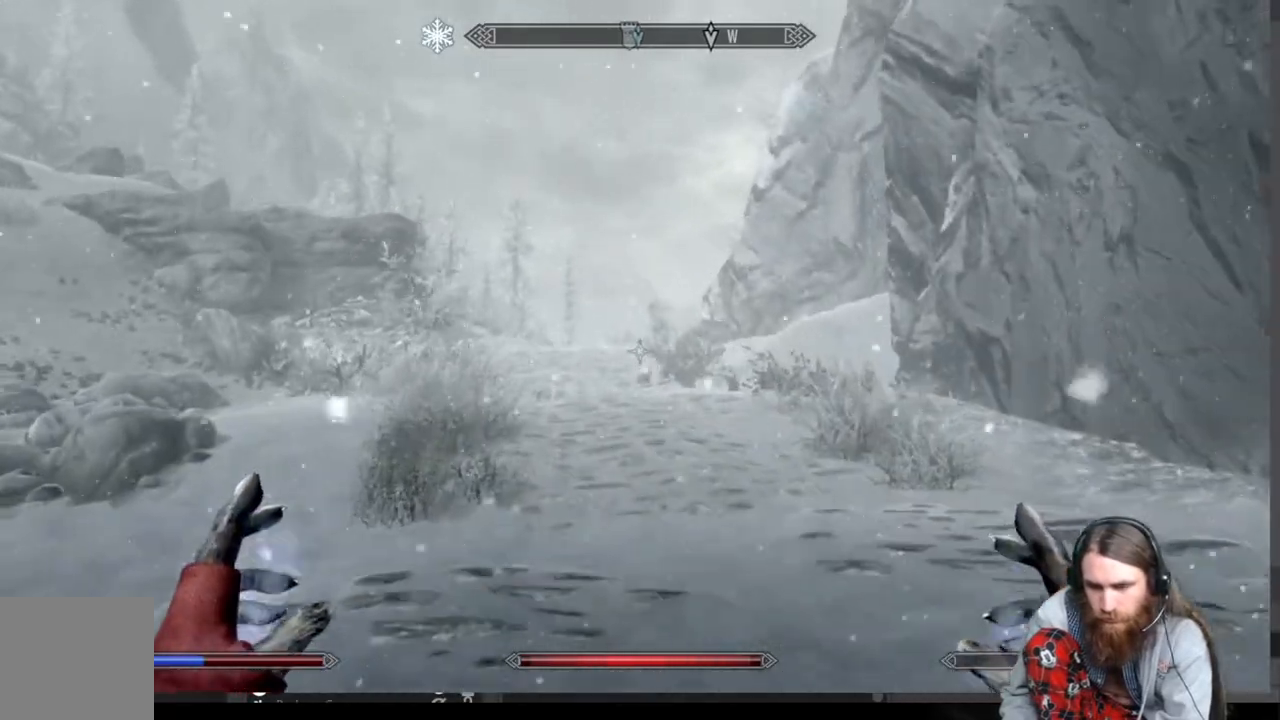
{"buttons": [], "left_stick": "up", "right_stick": "down-left", "events": [[150, "right_stick", "down"], [267, "right_stick", "center"], [500, "right_stick", "down-left"]]}
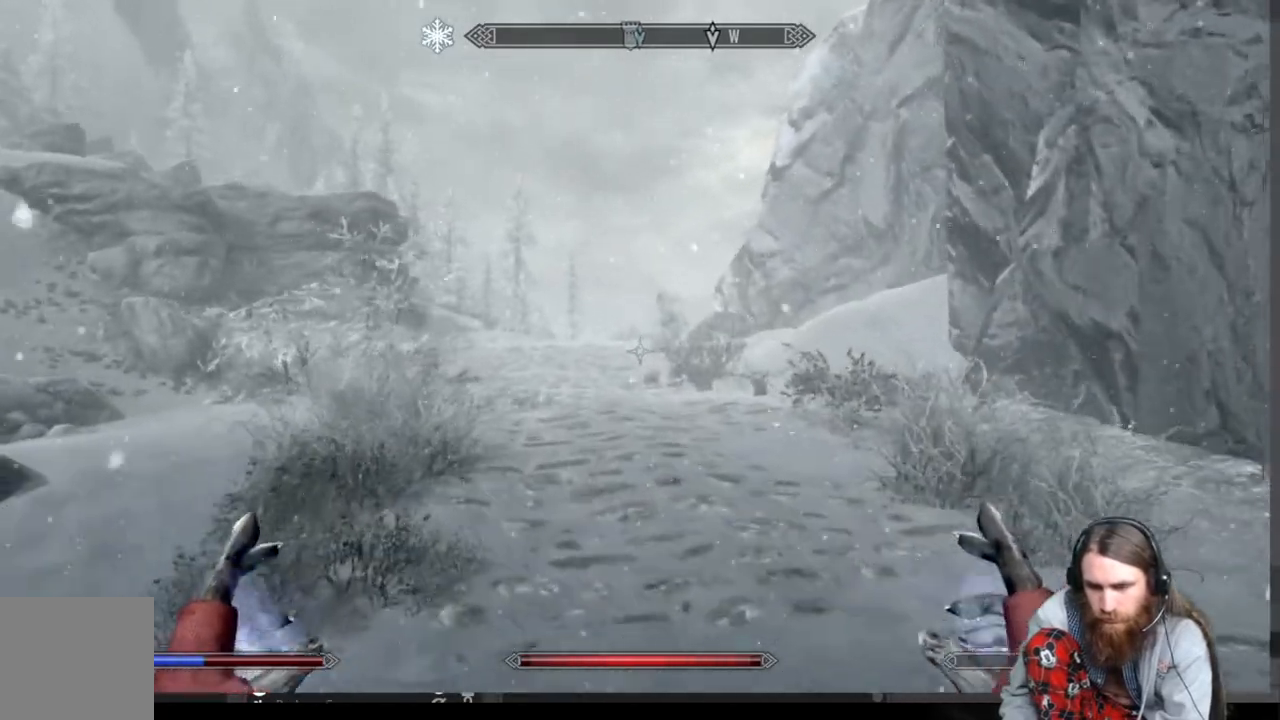
{"buttons": [], "left_stick": "up", "right_stick": "center", "events": [[200, "right_stick", "center"], [367, "right_stick", "down-left"], [483, "right_stick", "center"]]}
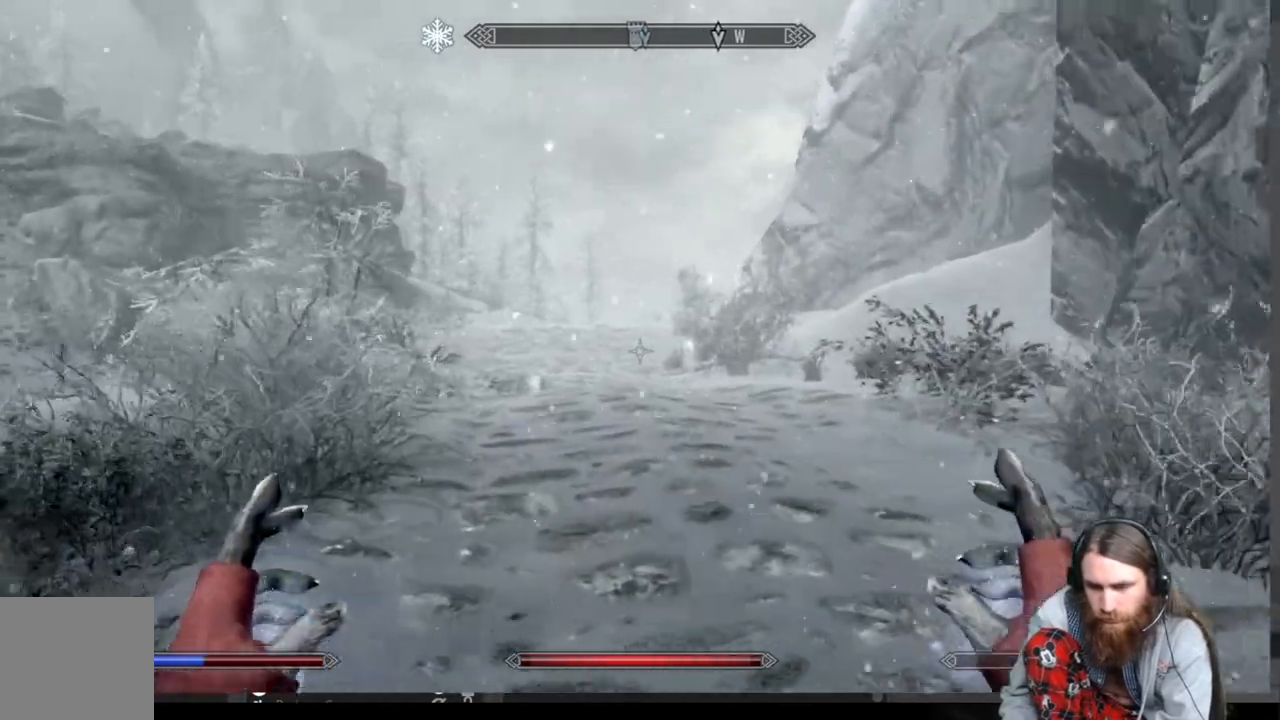
{"buttons": [], "left_stick": "up", "right_stick": "center", "events": []}
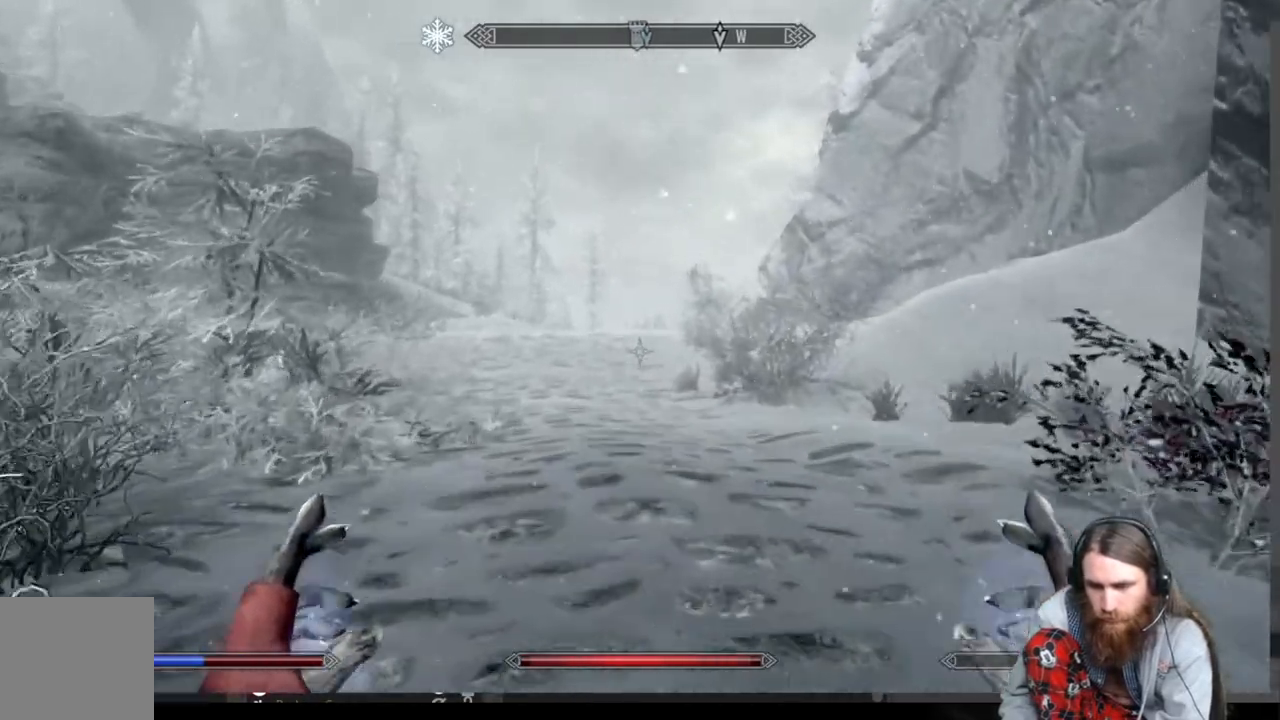
{"buttons": [], "left_stick": "up", "right_stick": "center", "events": []}
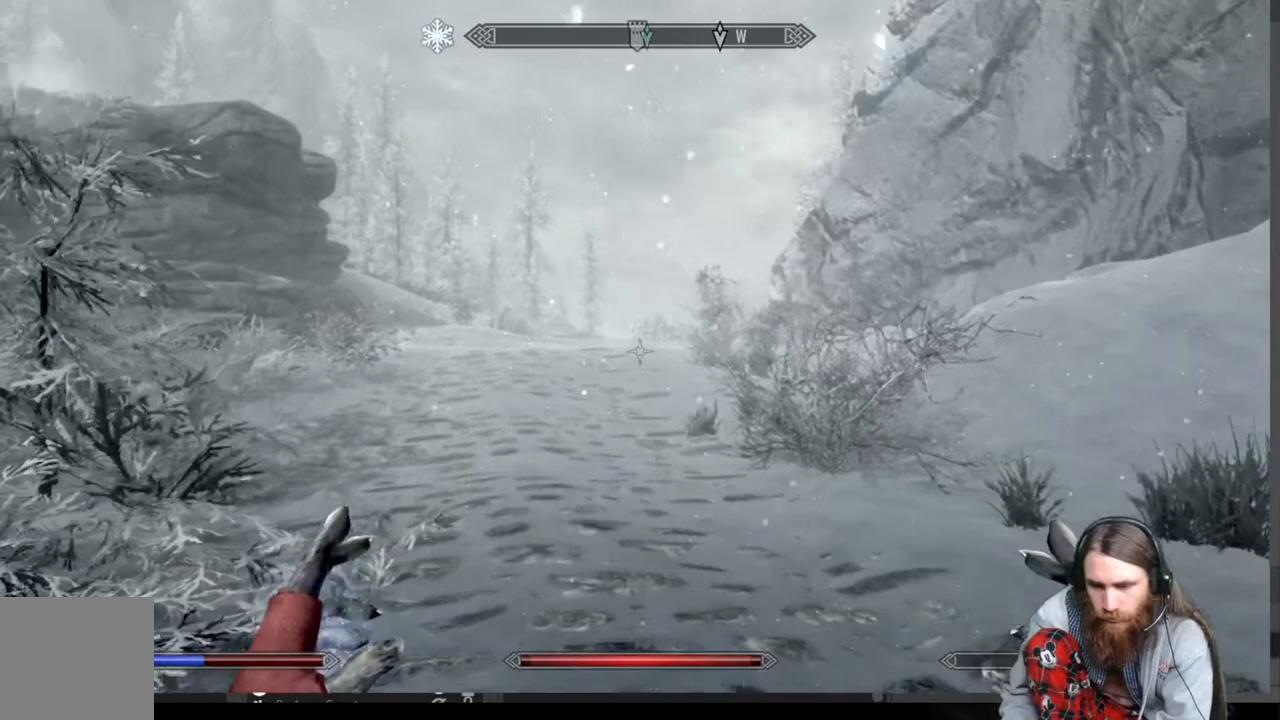
{"buttons": [], "left_stick": "up", "right_stick": "center", "events": [[233, "L3", "down"], [383, "L3", "up"]]}
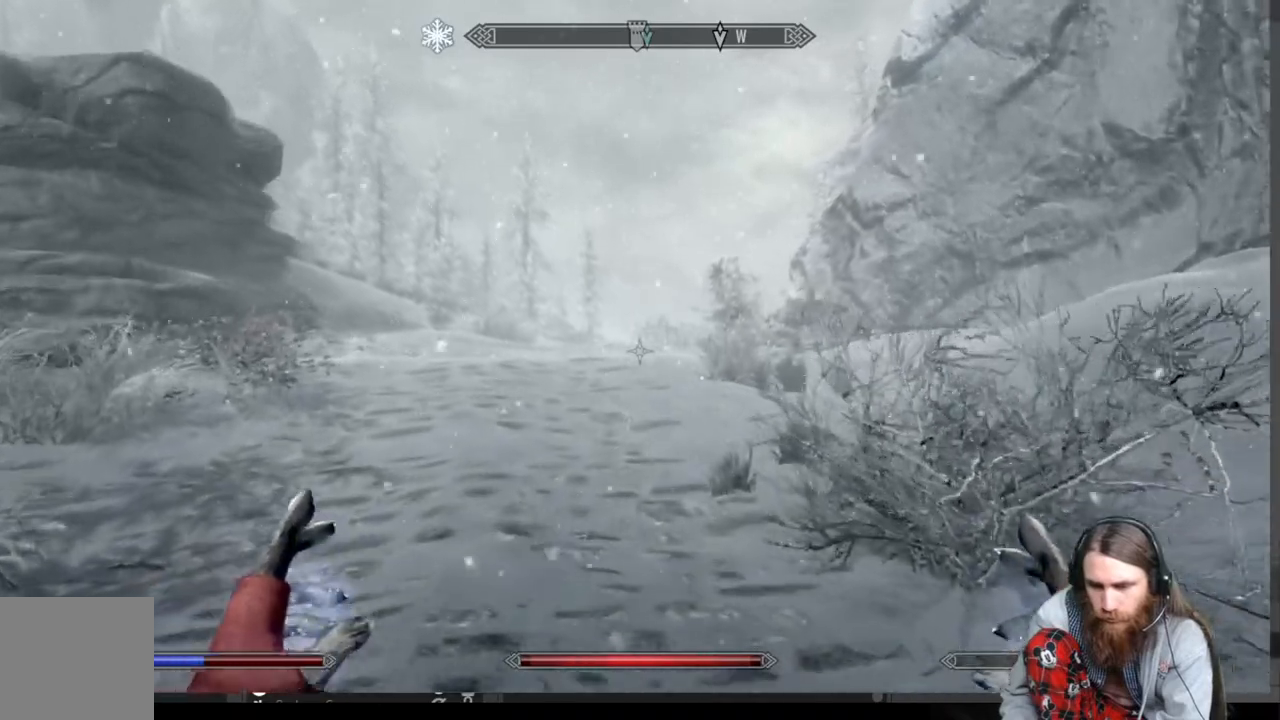
{"buttons": [], "left_stick": "up", "right_stick": "center", "events": []}
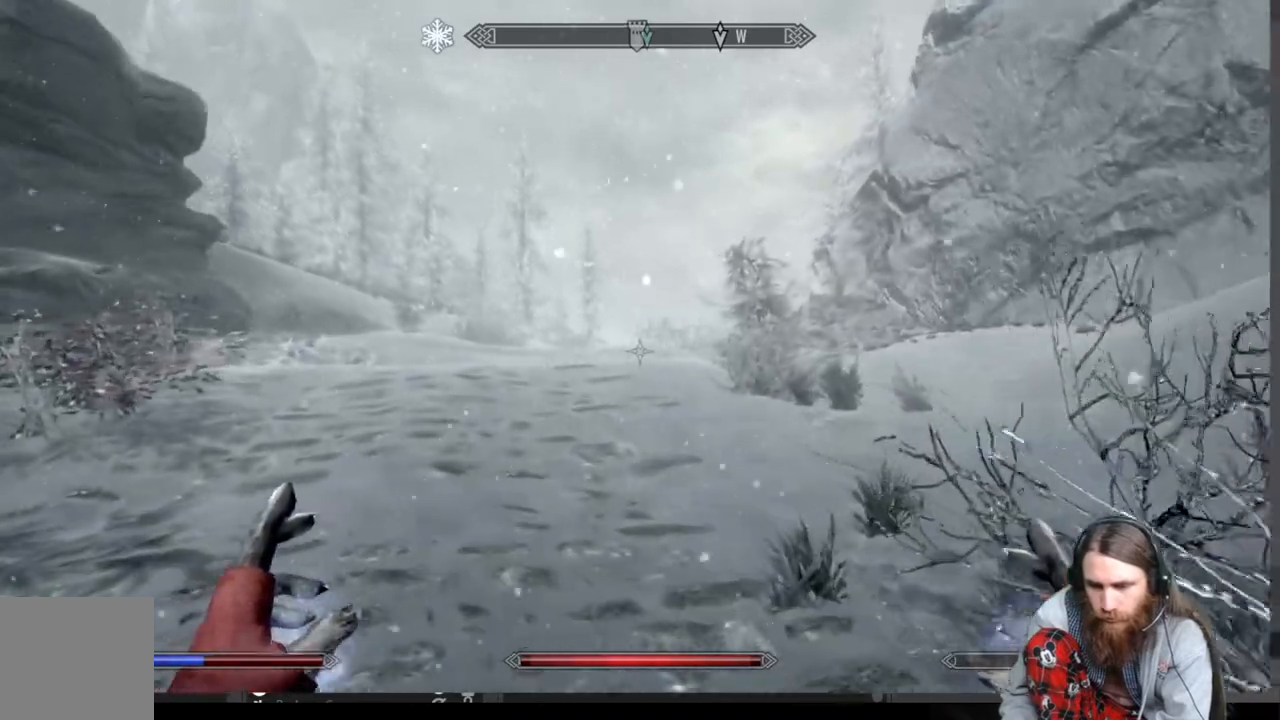
{"buttons": ["L1"], "left_stick": "up", "right_stick": "center", "events": [[367, "L1", "down"]]}
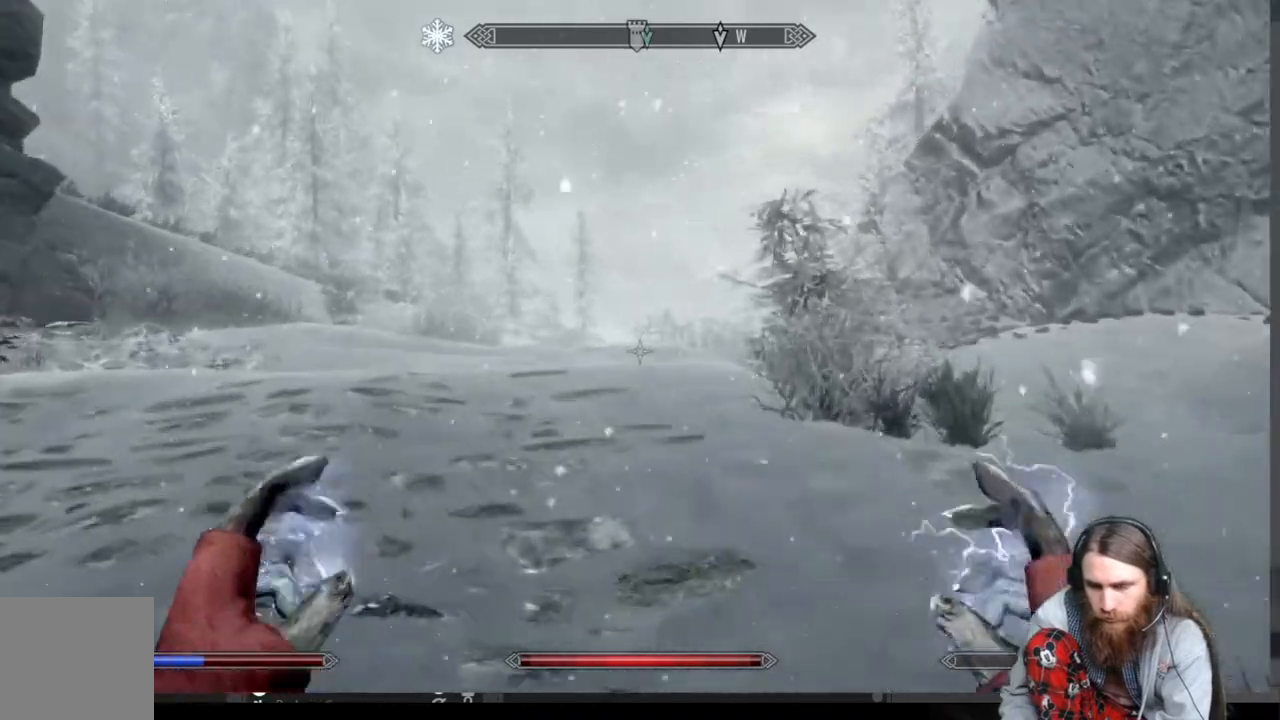
{"buttons": [], "left_stick": "up", "right_stick": "center", "events": [[50, "L1", "up"]]}